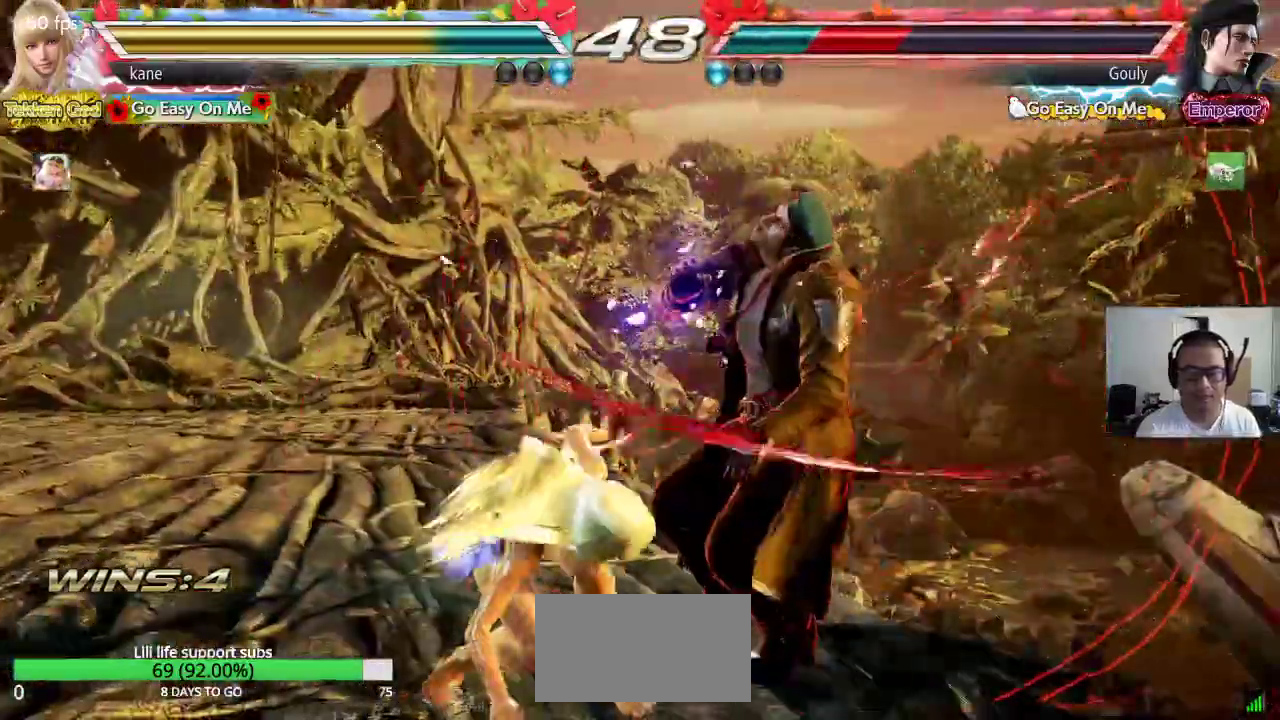
Gameplay with a controller (arcade stick); each line is a JSON object with the inputs held at the frame after it (dt_ms = milliseconds from this image to that frame). "events" lists button and stick changes between this image and that frame as [ms after this image, input, new state], when the widget could be followed in between. Not read: L3 R3.
{"dt_ms": 500, "buttons": ["SQUARE"], "left_stick": "center", "events": [[267, "CIRCLE", "down"], [367, "SQUARE", "down"], [400, "CIRCLE", "up"]]}
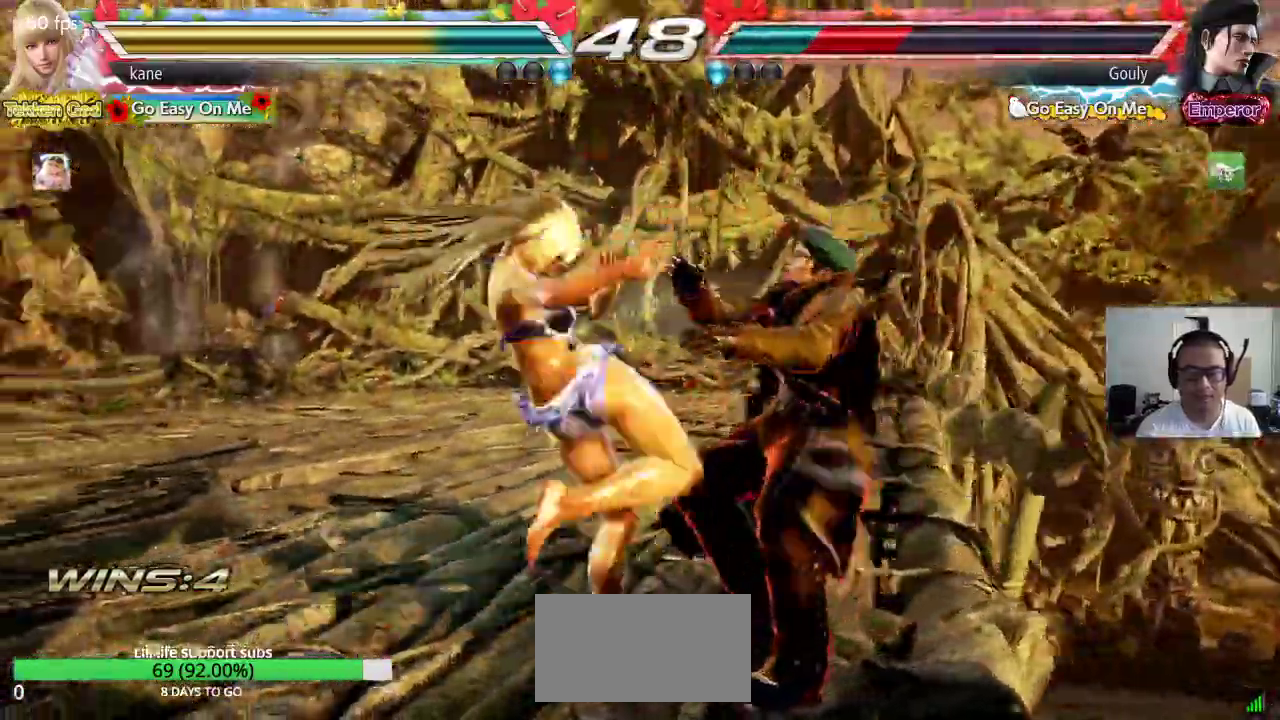
{"dt_ms": 500, "buttons": [], "left_stick": "center"}
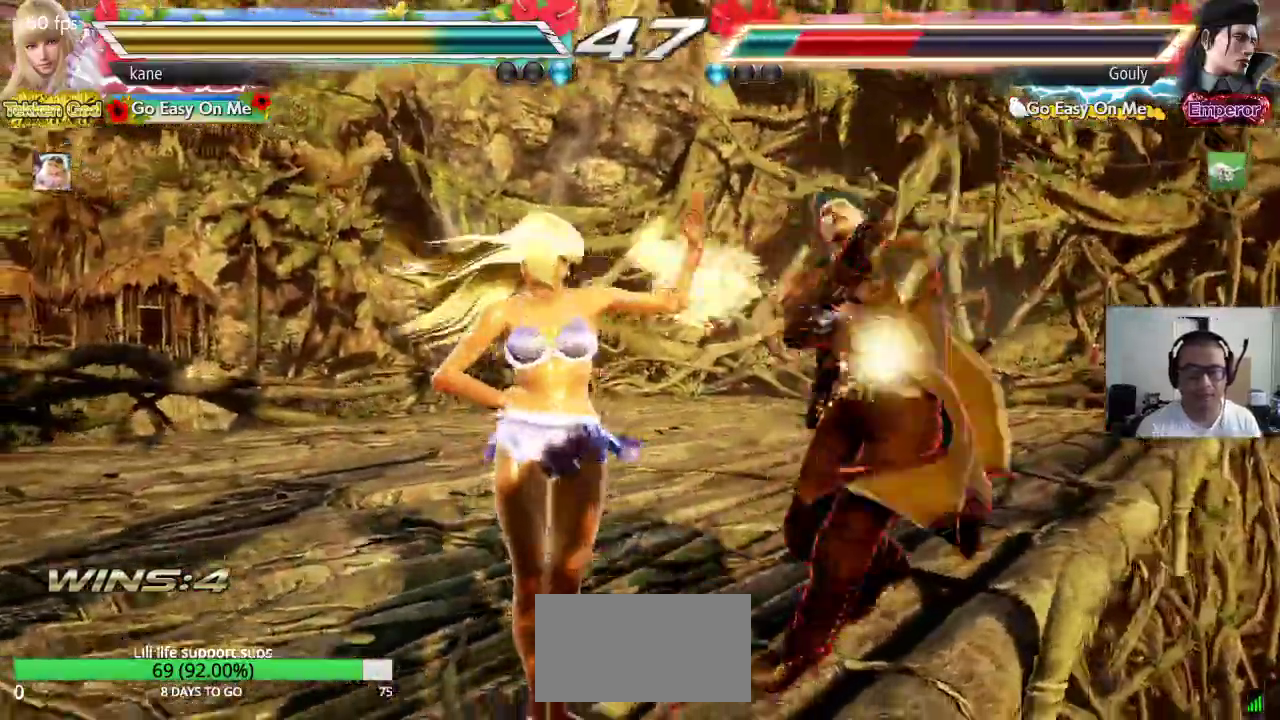
{"dt_ms": 500, "buttons": ["SQUARE"], "left_stick": "center", "events": [[183, "SQUARE", "down"], [183, "TRIANGLE", "down"], [433, "TRIANGLE", "up"]]}
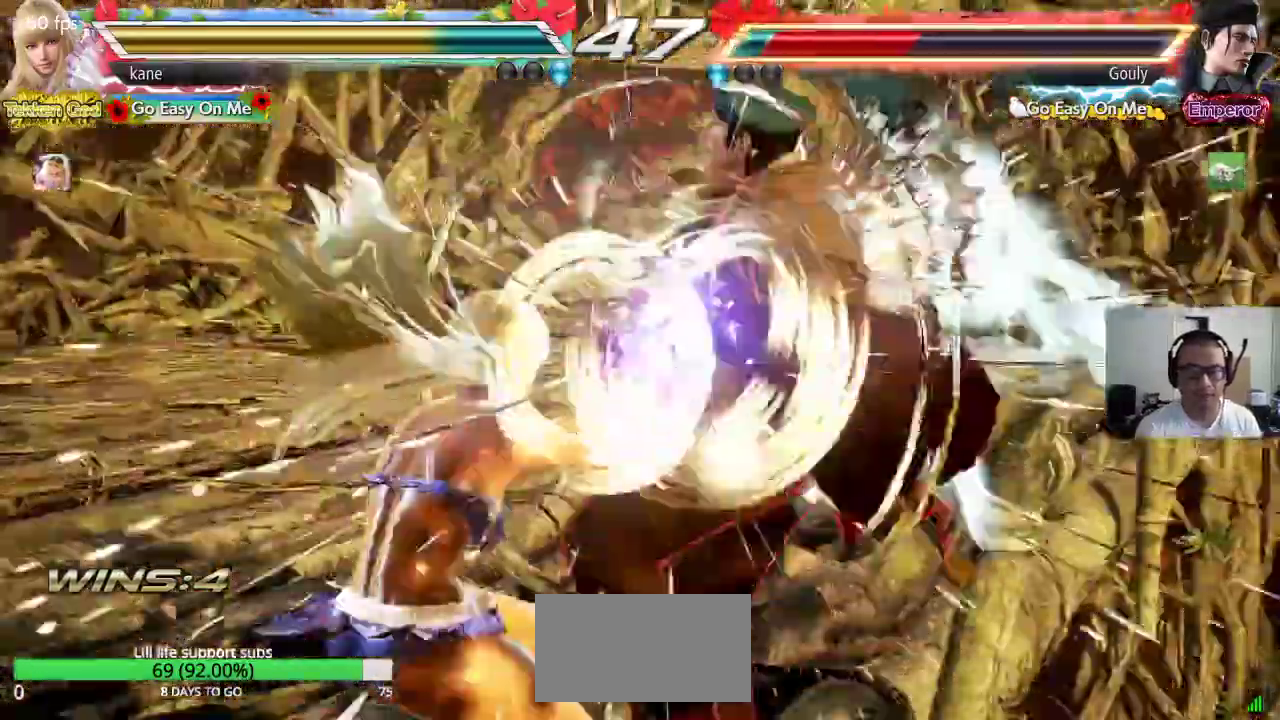
{"dt_ms": 500, "buttons": [], "left_stick": "center", "events": [[33, "SQUARE", "up"]]}
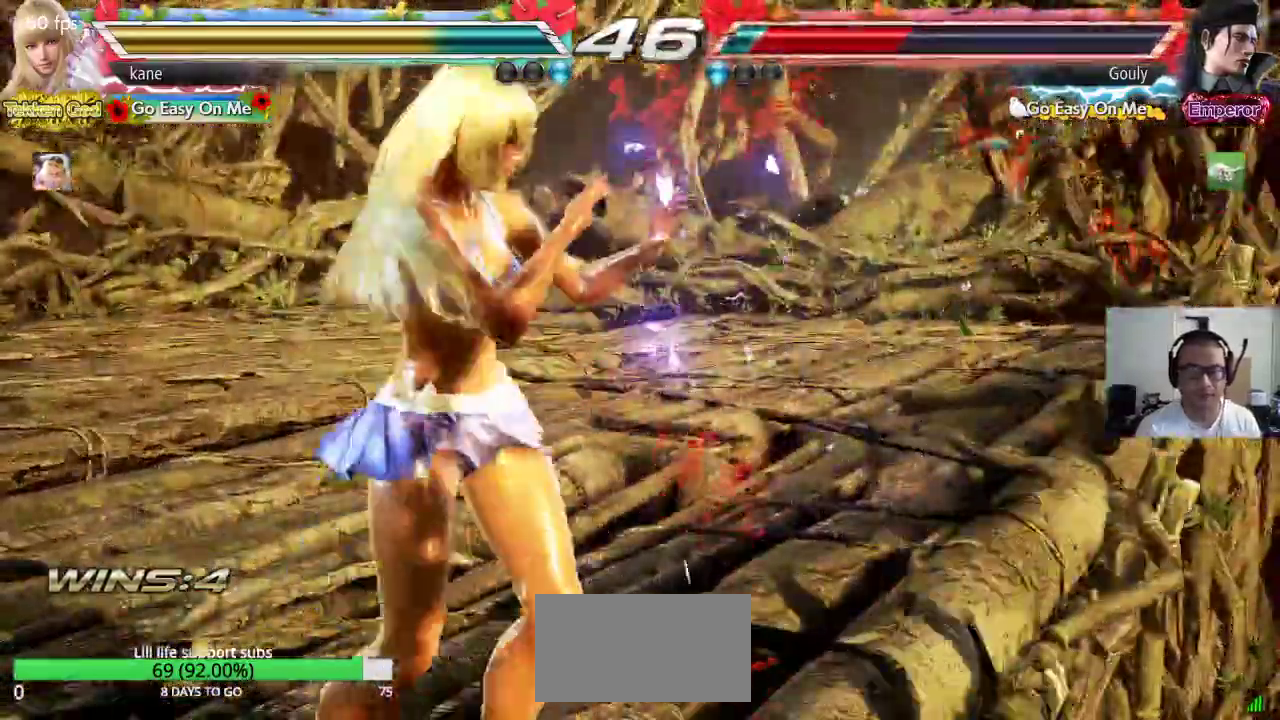
{"dt_ms": 500, "buttons": [], "left_stick": "center", "events": []}
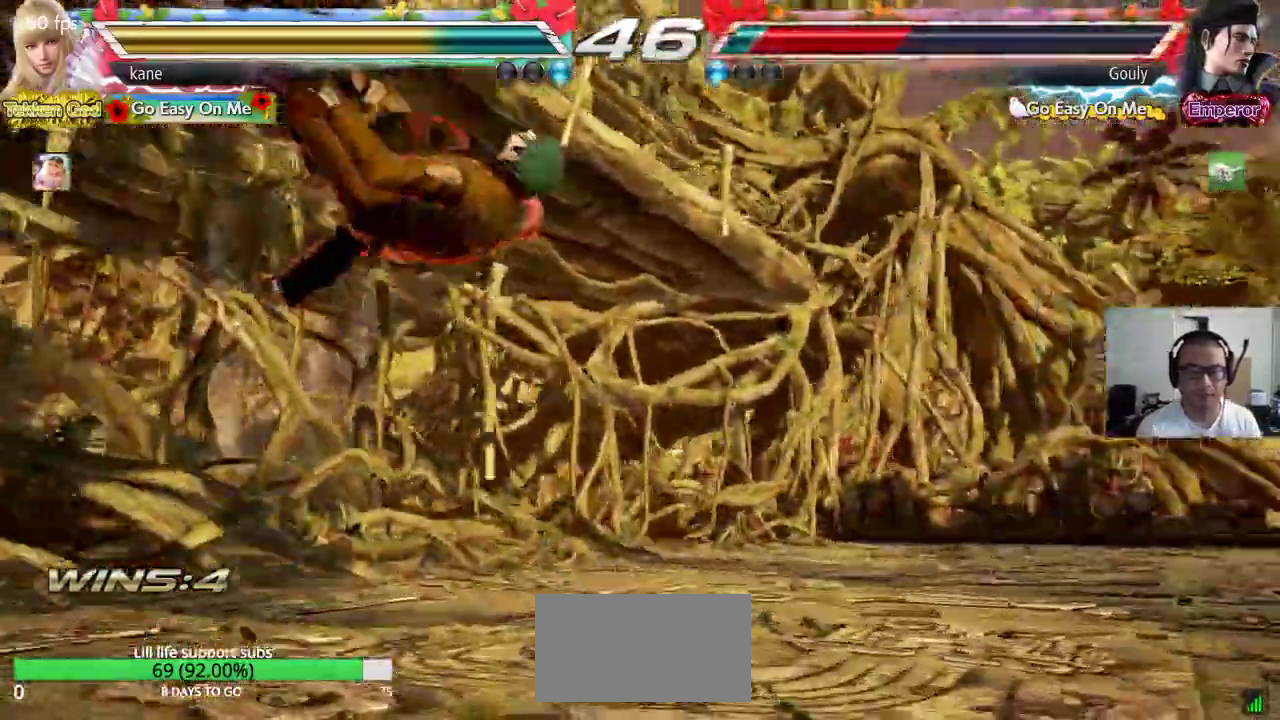
{"dt_ms": 500, "buttons": [], "left_stick": "center", "events": []}
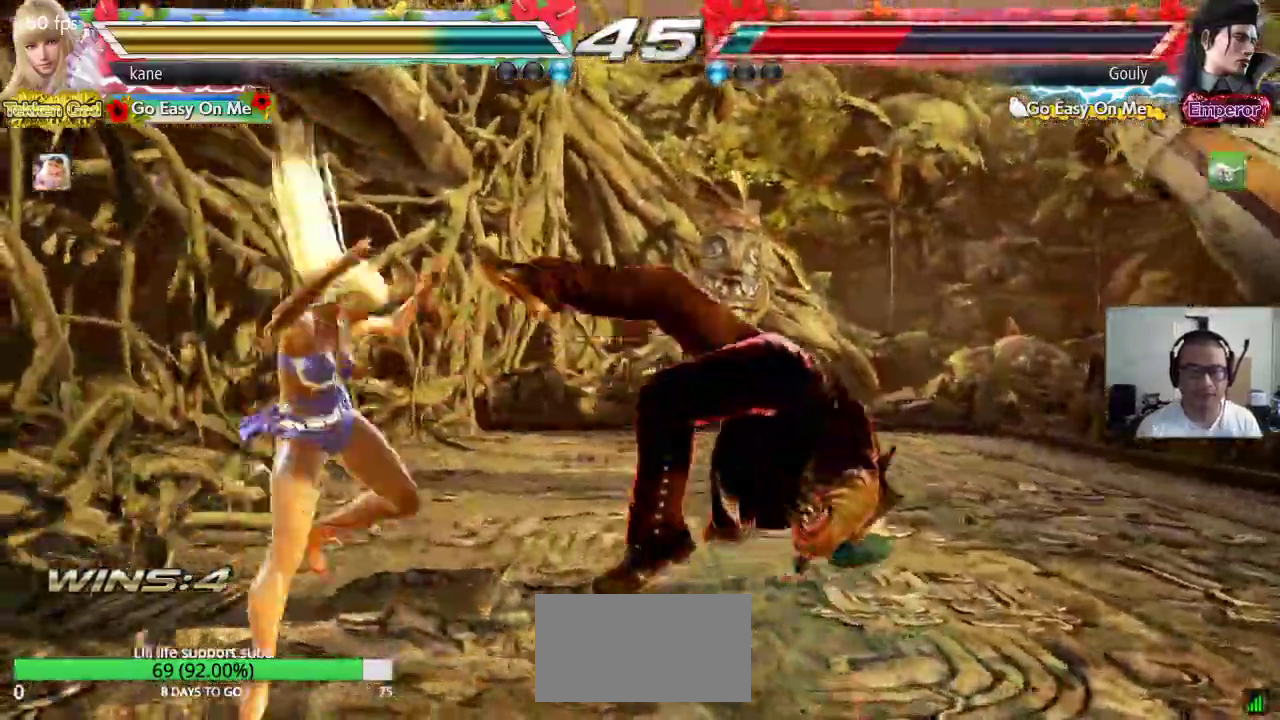
{"dt_ms": 500, "buttons": [], "left_stick": "down", "events": [[100, "left_stick", "down"], [150, "TRIANGLE", "down"], [200, "TRIANGLE", "up"], [267, "TRIANGLE", "down"], [483, "TRIANGLE", "up"]]}
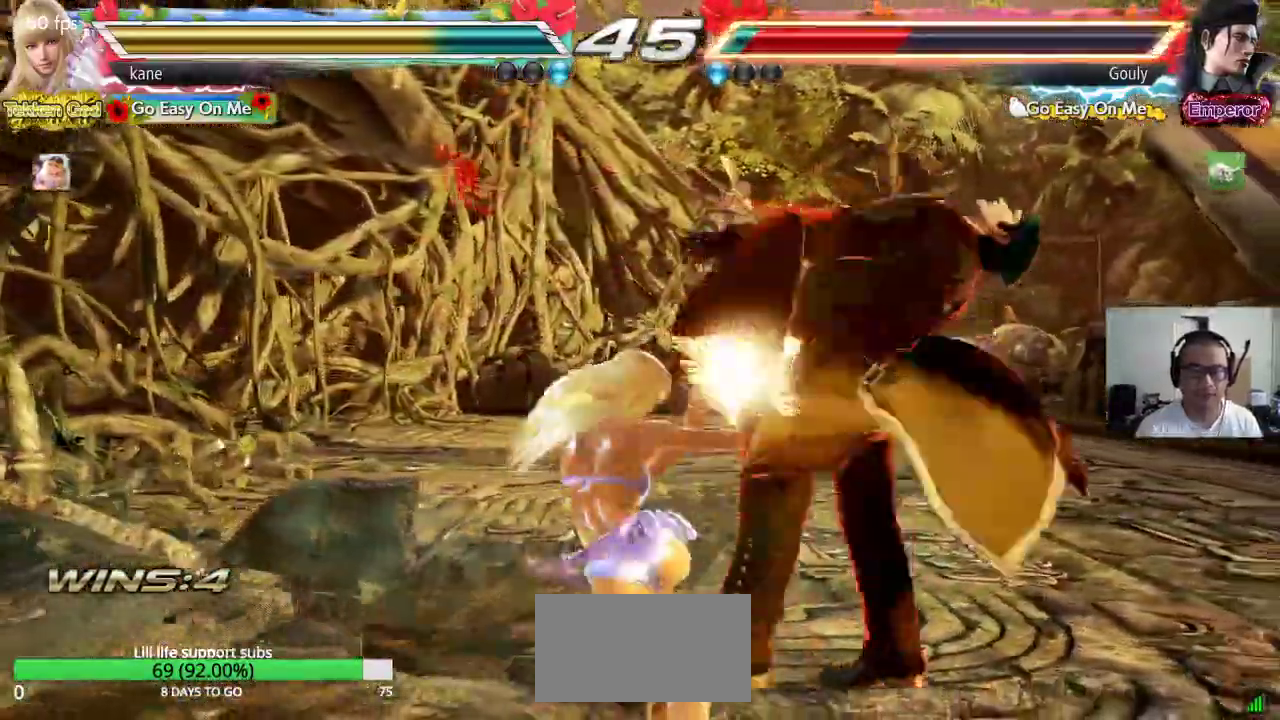
{"dt_ms": 500, "buttons": ["CROSS"], "left_stick": "down", "events": [[33, "CROSS", "down"], [100, "CROSS", "up"], [117, "TRIANGLE", "down"], [183, "CROSS", "down"], [200, "TRIANGLE", "up"], [250, "CROSS", "up"], [267, "TRIANGLE", "down"], [317, "CROSS", "down"], [317, "TRIANGLE", "up"], [383, "TRIANGLE", "down"], [400, "CROSS", "up"], [450, "CROSS", "down"], [467, "TRIANGLE", "up"]]}
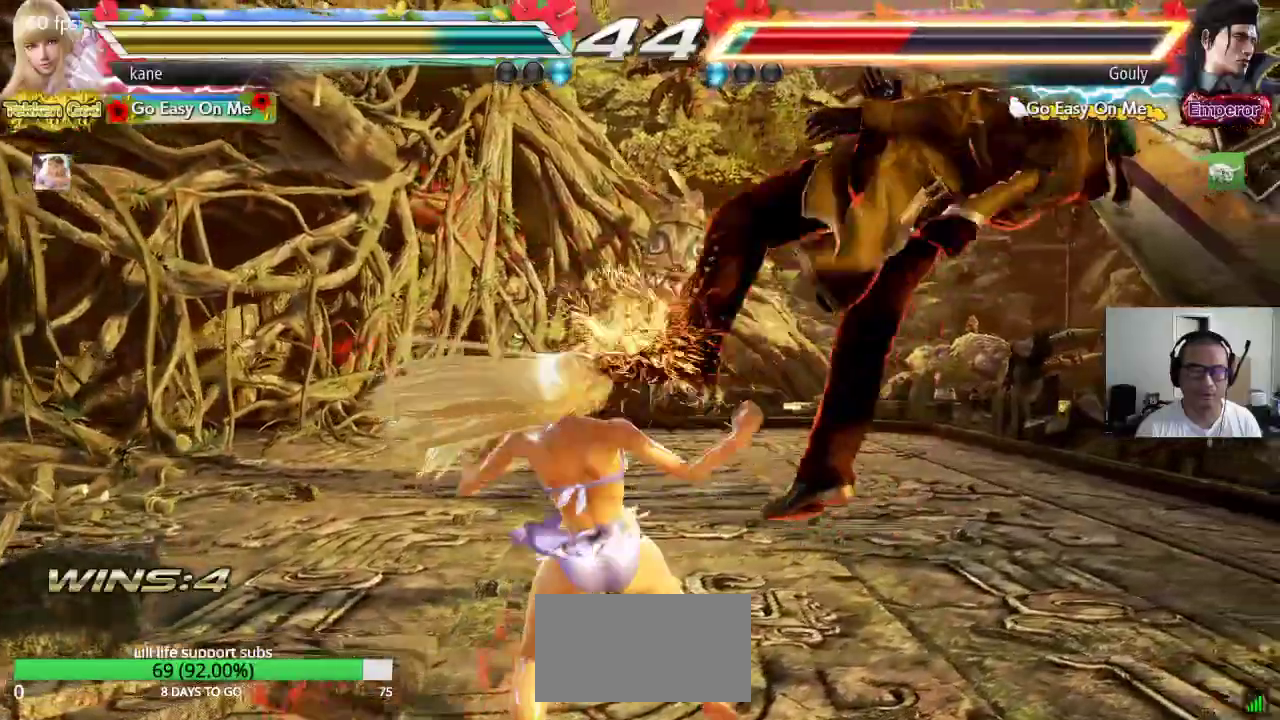
{"dt_ms": 500, "buttons": [], "left_stick": "center", "events": [[17, "TRIANGLE", "down"], [117, "TRIANGLE", "up"], [183, "left_stick", "center"], [233, "CROSS", "up"]]}
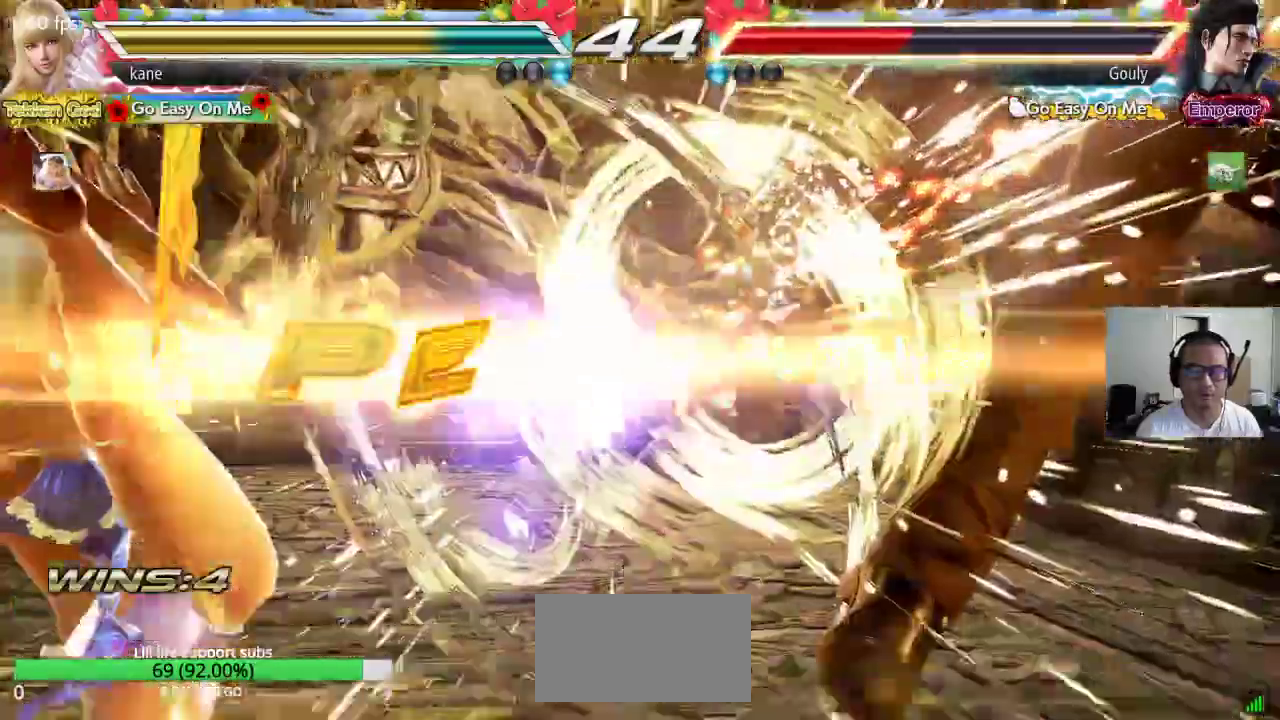
{"dt_ms": 500, "buttons": [], "left_stick": "center", "events": [[83, "left_stick", "right"], [133, "left_stick", "center"], [217, "left_stick", "right"], [300, "left_stick", "center"]]}
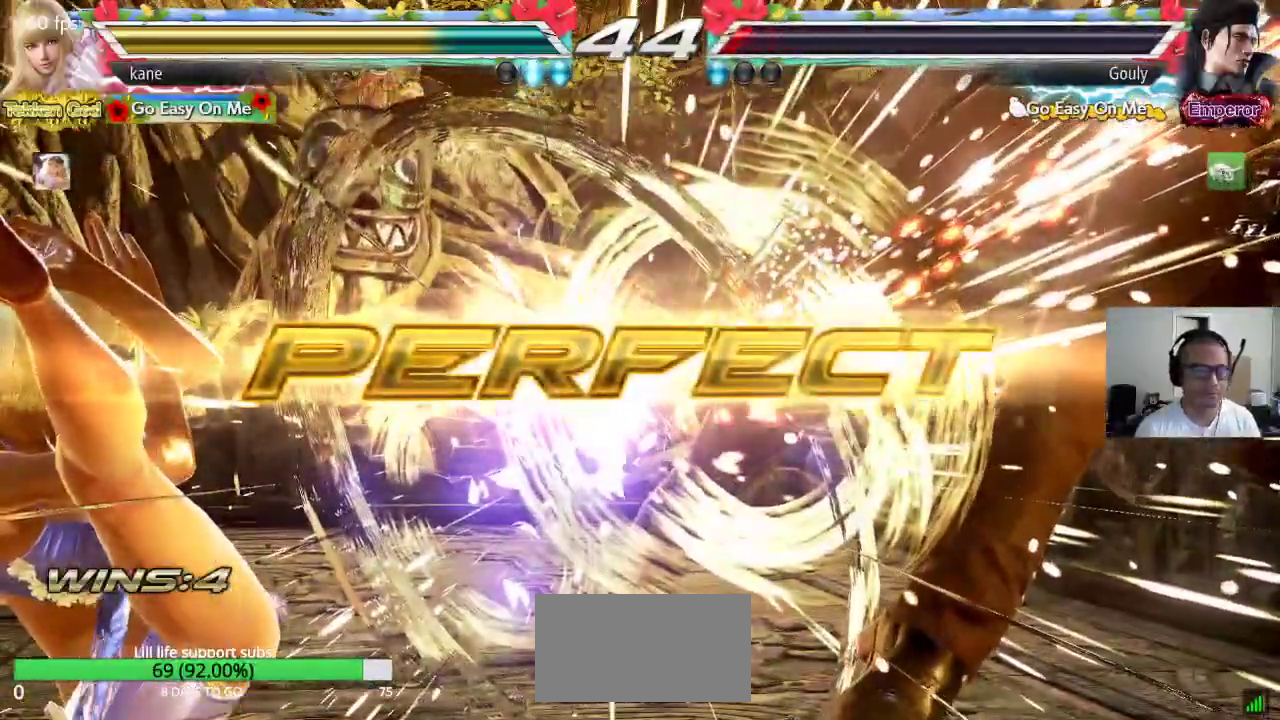
{"dt_ms": 500, "buttons": [], "left_stick": "center", "events": []}
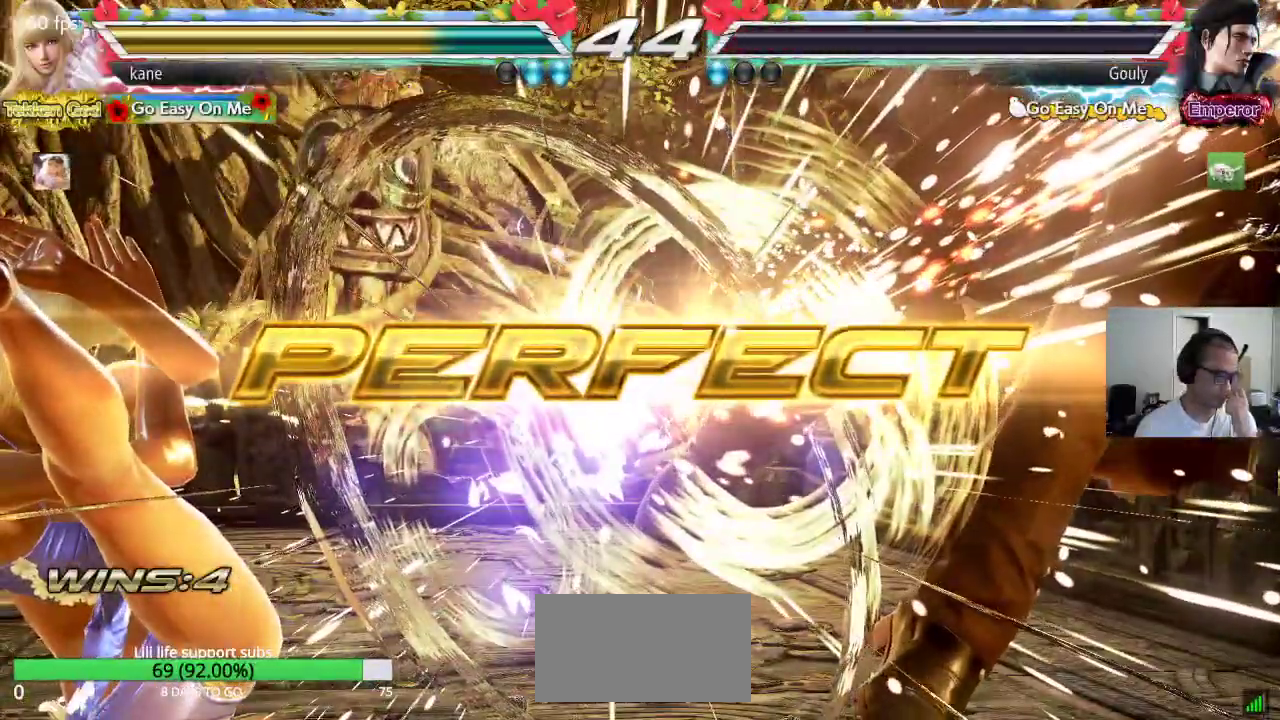
{"dt_ms": 500, "buttons": [], "left_stick": "center", "events": []}
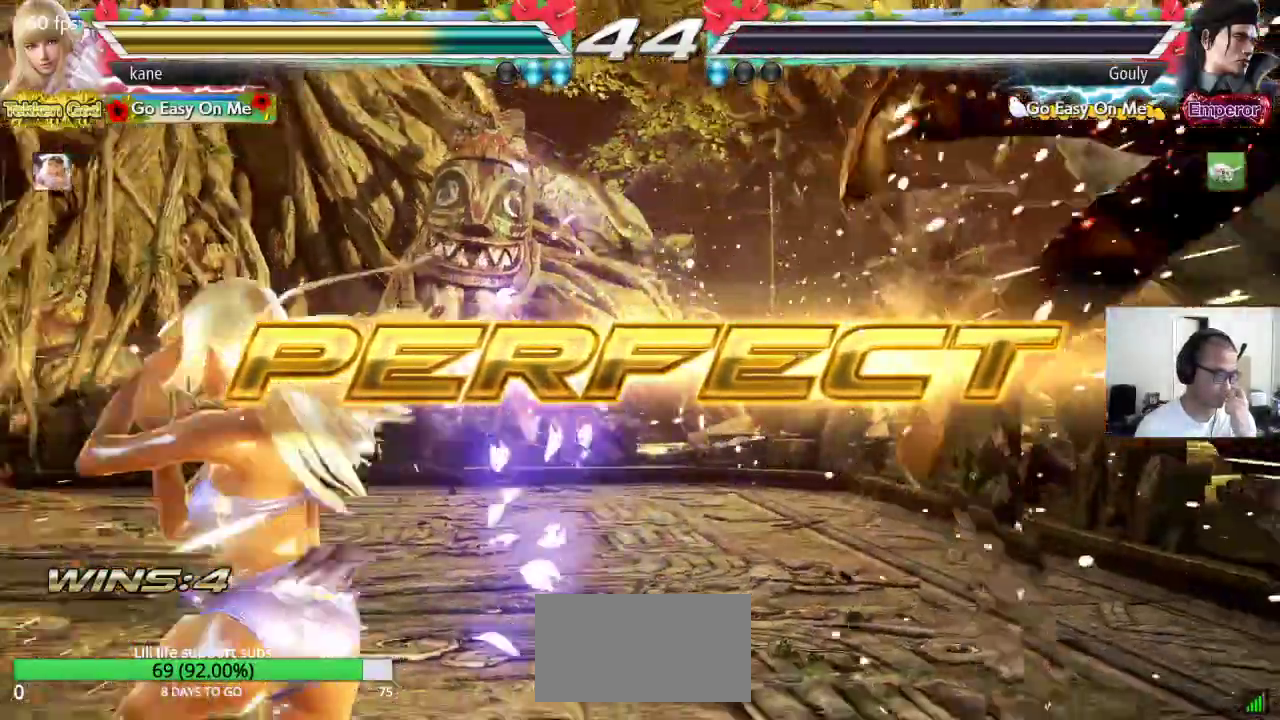
{"dt_ms": 500, "buttons": [], "left_stick": "center", "events": []}
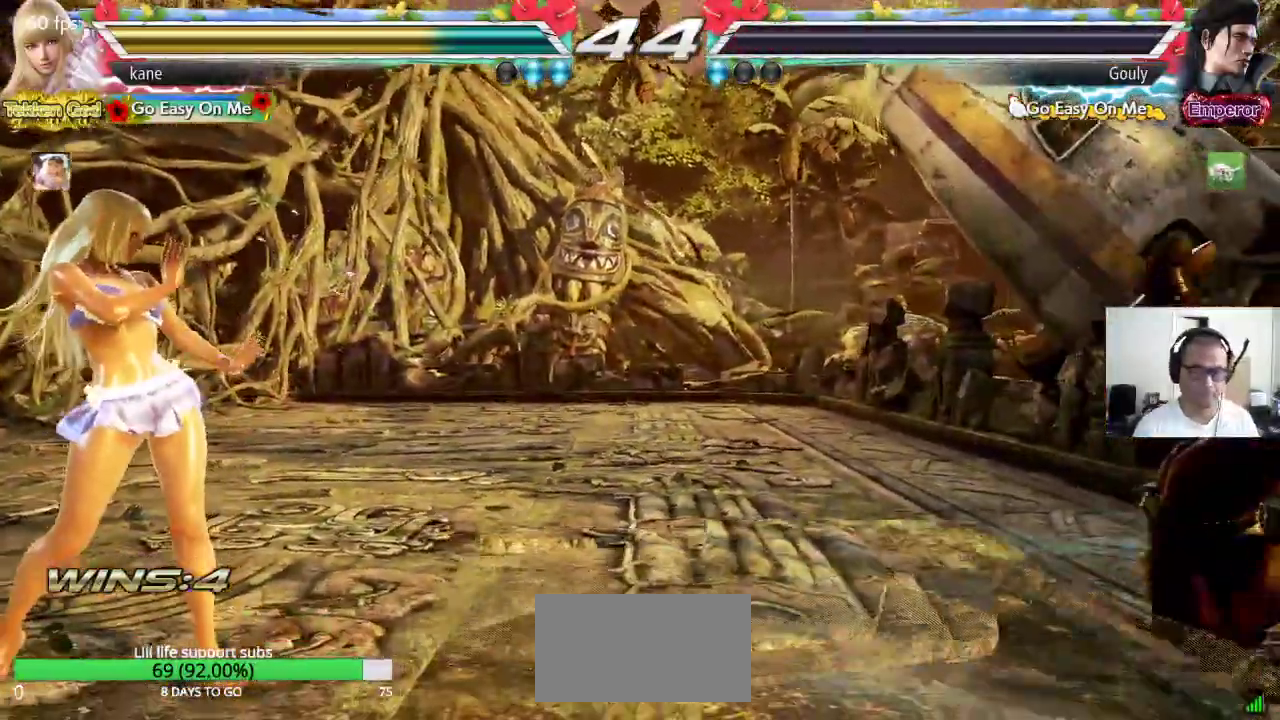
{"dt_ms": 500, "buttons": [], "left_stick": "center", "events": []}
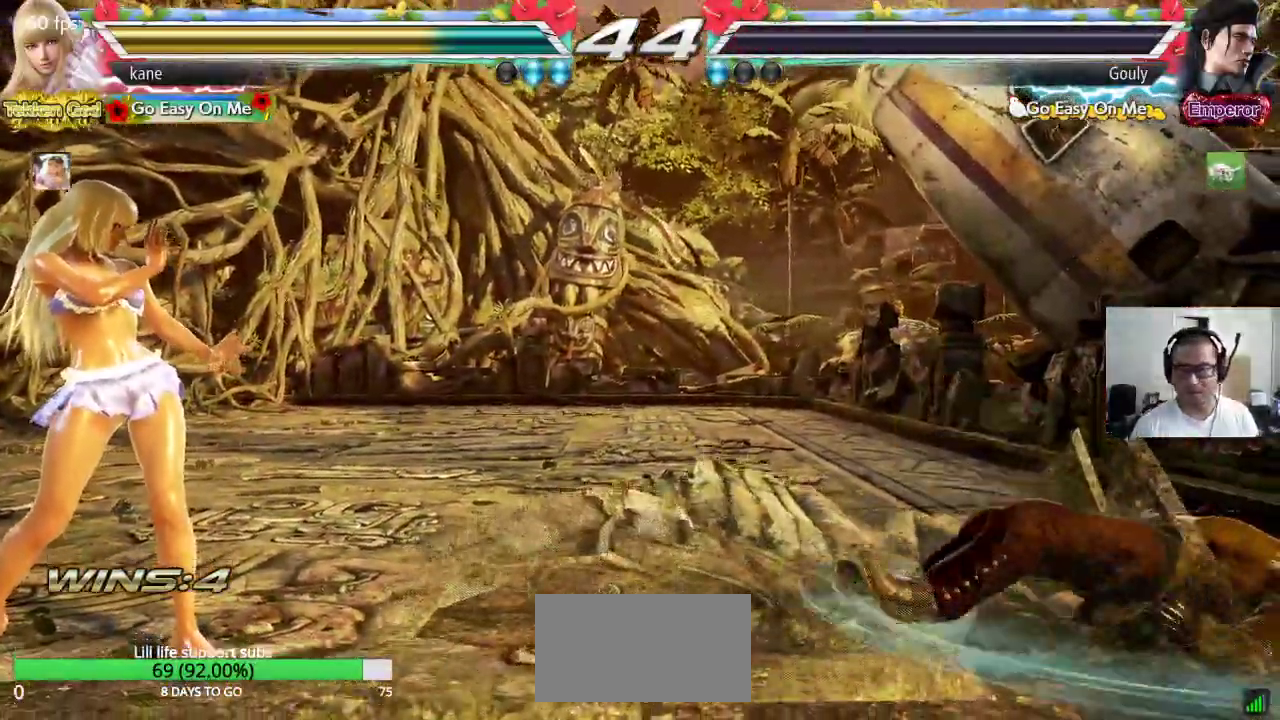
{"dt_ms": 500, "buttons": [], "left_stick": "center", "events": []}
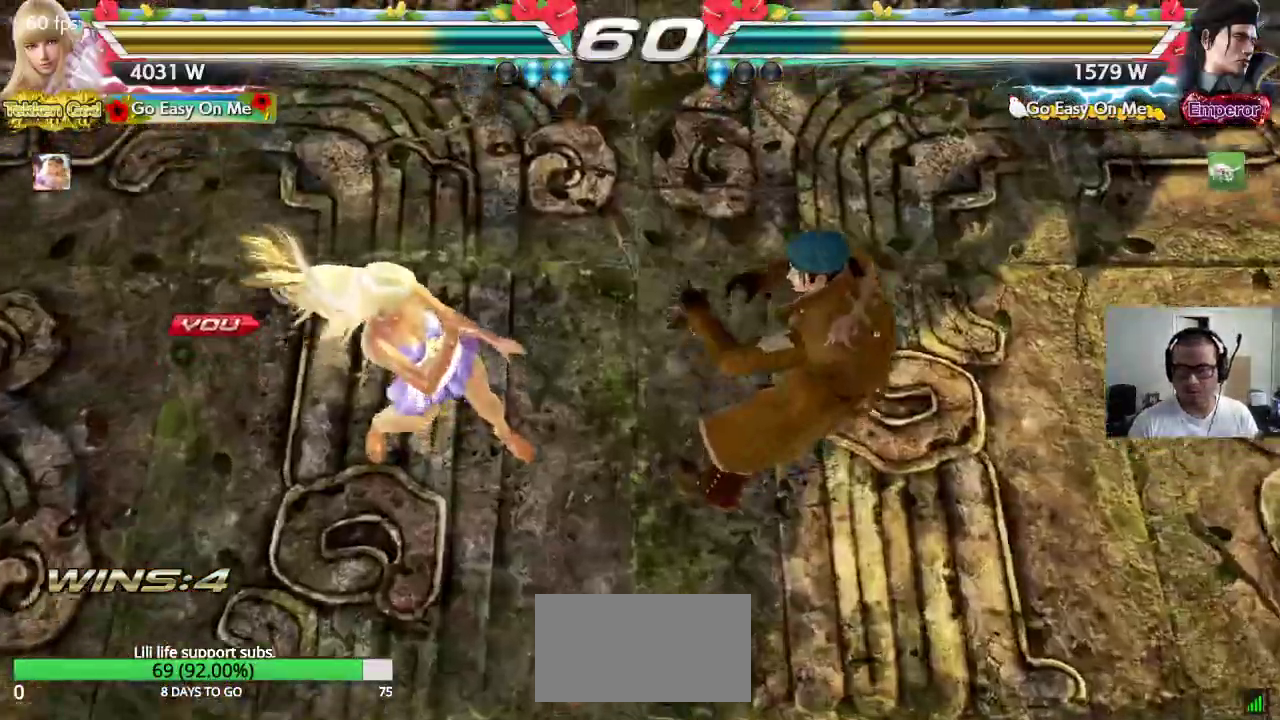
{"dt_ms": 500, "buttons": [], "left_stick": "center", "events": []}
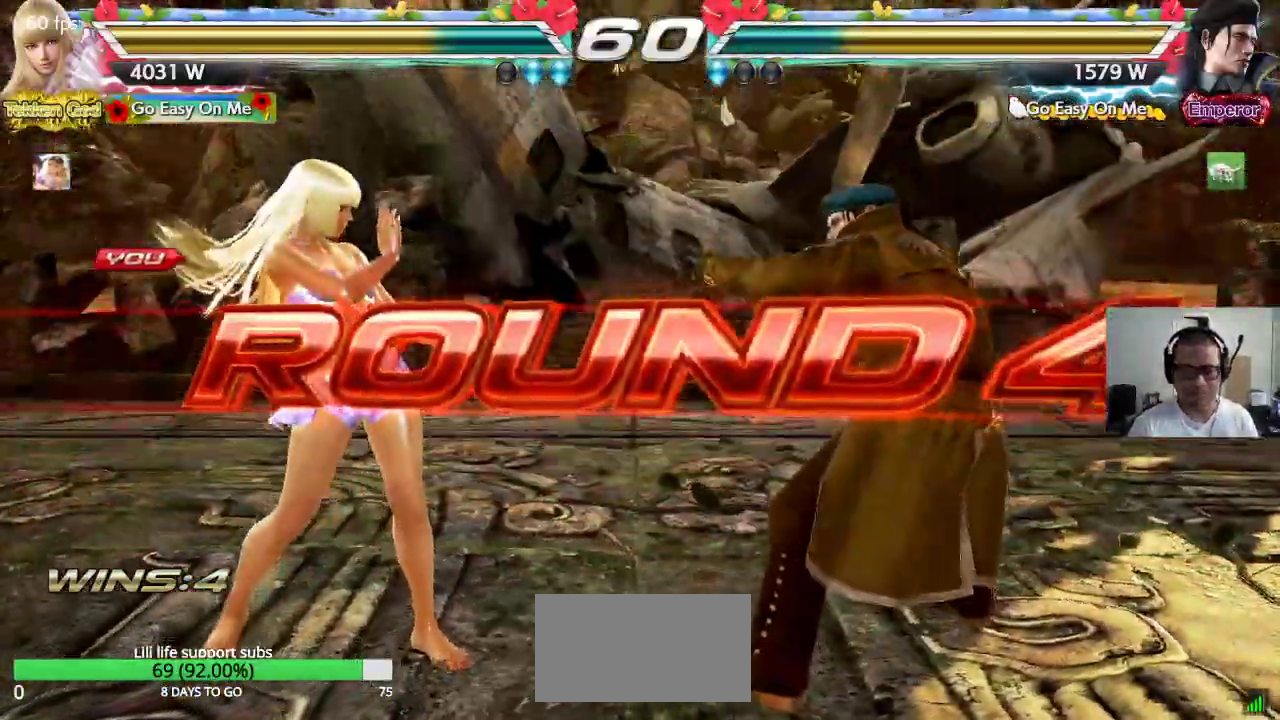
{"dt_ms": 1000, "buttons": ["CROSS", "SQUARE"], "left_stick": "center", "events": [[167, "CROSS", "down"], [183, "TRIANGLE", "down"], [267, "CROSS", "up"], [283, "TRIANGLE", "up"], [333, "CROSS", "down"], [367, "TRIANGLE", "down"], [383, "CROSS", "up"], [450, "TRIANGLE", "up"], [483, "CROSS", "down"], [550, "CROSS", "up"], [550, "TRIANGLE", "down"], [633, "TRIANGLE", "up"], [650, "CROSS", "down"], [650, "SQUARE", "down"], [700, "SQUARE", "up"], [717, "CROSS", "up"], [717, "TRIANGLE", "down"], [800, "CROSS", "down"], [800, "SQUARE", "down"], [800, "TRIANGLE", "up"], [867, "CROSS", "up"], [867, "TRIANGLE", "down"], [883, "SQUARE", "up"], [950, "SQUARE", "down"], [967, "CROSS", "down"], [983, "TRIANGLE", "up"]]}
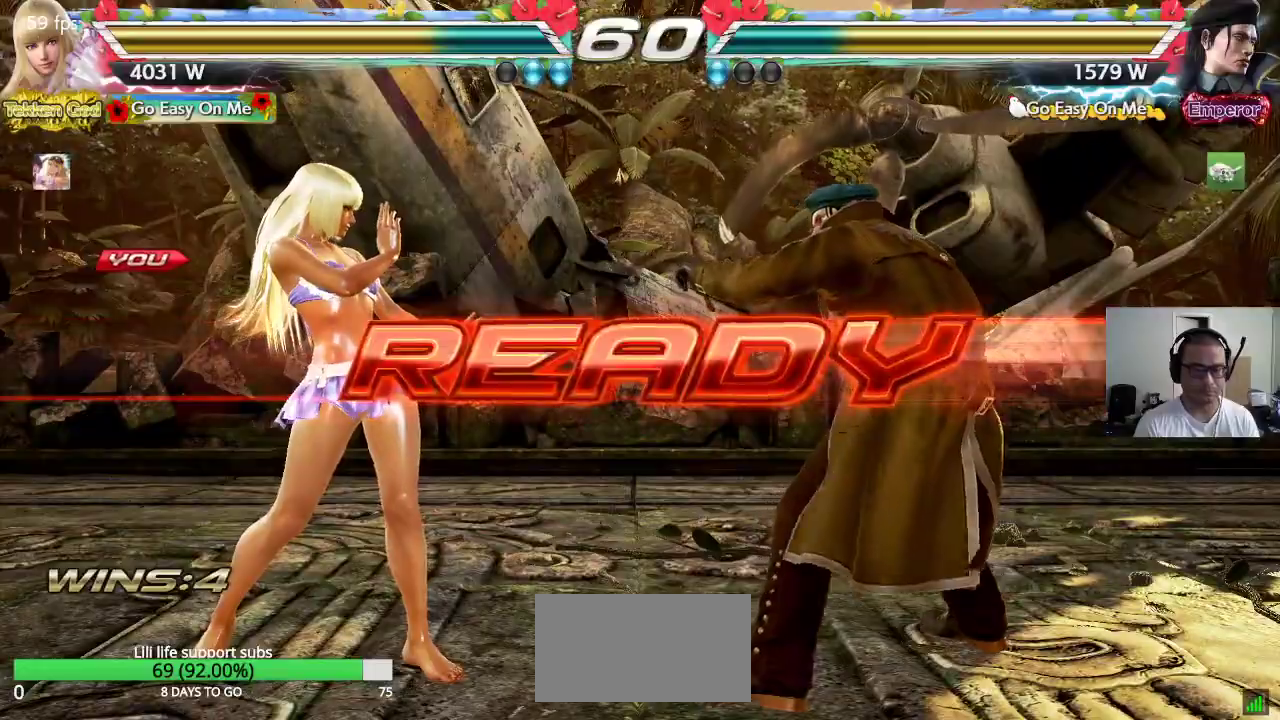
{"dt_ms": 500, "buttons": ["CROSS", "SQUARE", "TRIANGLE"], "left_stick": "center", "events": [[17, "TRIANGLE", "down"]]}